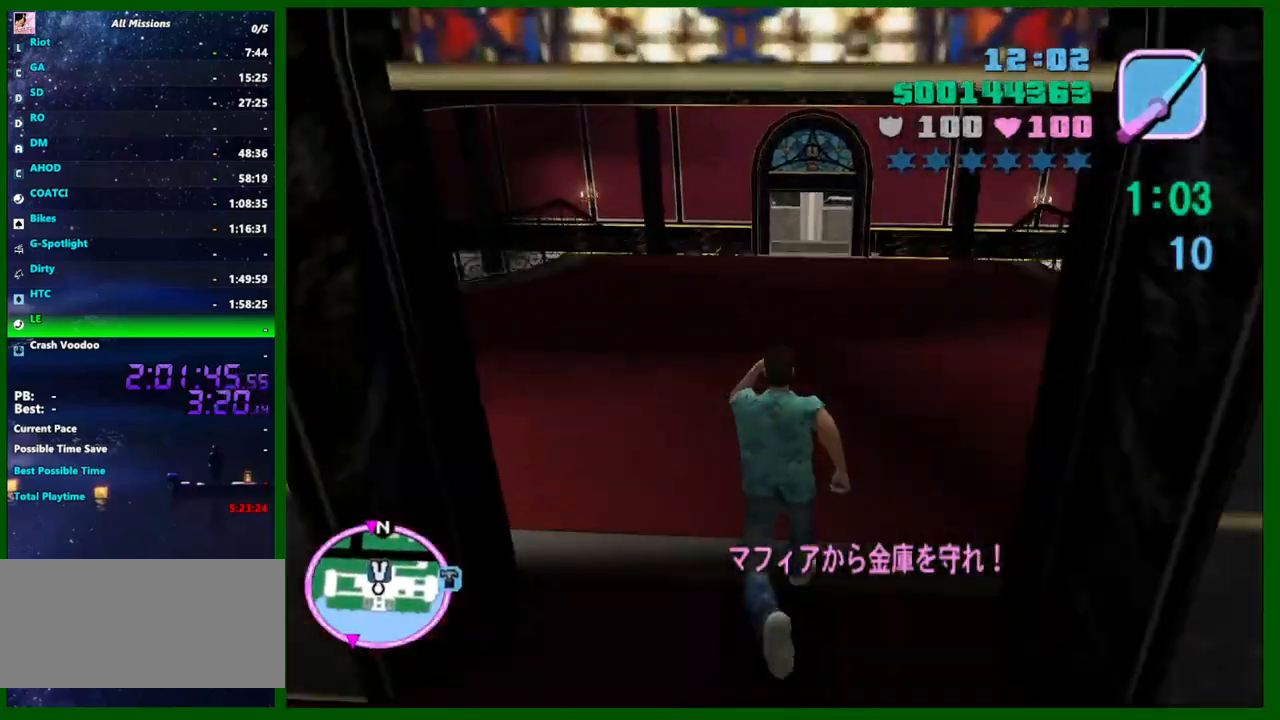
Gameplay with keyboard and mouse; each line is a JSON object with the keys and mouse buttons held at the frame after it. "events" lists presses ("down") and releases ("up") of "1", "2", "3", "4", "5", "a", "c", "caps_lock", "ctrl", "d", "down", "e", "escape", "f", "f1", "f2", "f3", "g", "h", "left", "q", "right", "s", "shift", "space", "tab", "up", "v", "w", "x", "y", "z", "mouse_left", "mouse_middle", "mouse_right", "mouse_wheel_up" and "mouse_wheel_down" between this image and that frame as [ms after this image, input, new state], when the widget could be followed in between. "mouse_left", "mouse_middle", "mouse_right", "mouse_wheel_up", "mouse_wheel_down" = the "left", "middle", "right", "wheel_up", "wheel_down" buttons of the "mouse" list. No other keys are recorded. Not read: mouse_move.
{"keys": ["w"], "mouse": [], "events": [[16, "shift", "up"], [116, "shift", "down"], [150, "shift", "up"], [250, "shift", "down"], [350, "shift", "up"], [400, "shift", "down"], [483, "shift", "up"]]}
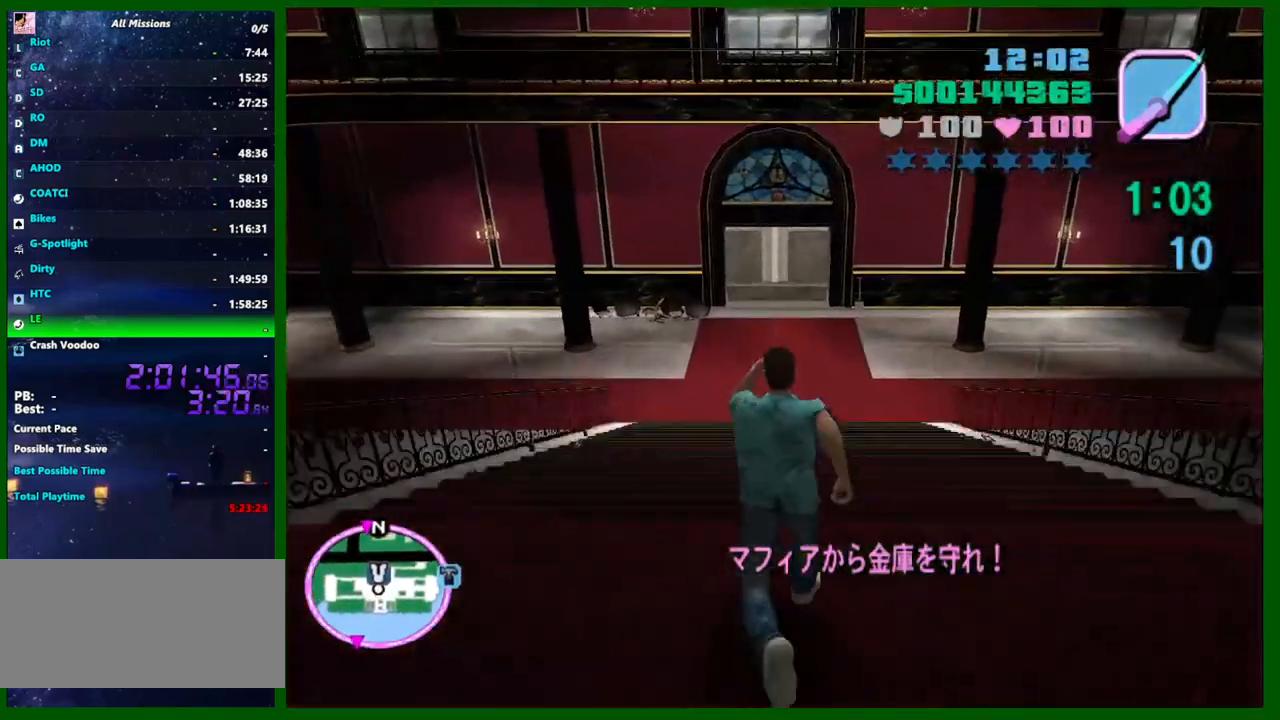
{"keys": ["w"], "mouse": [], "events": [[33, "shift", "down"], [133, "shift", "up"], [216, "shift", "down"], [316, "shift", "up"], [400, "shift", "down"], [500, "shift", "up"]]}
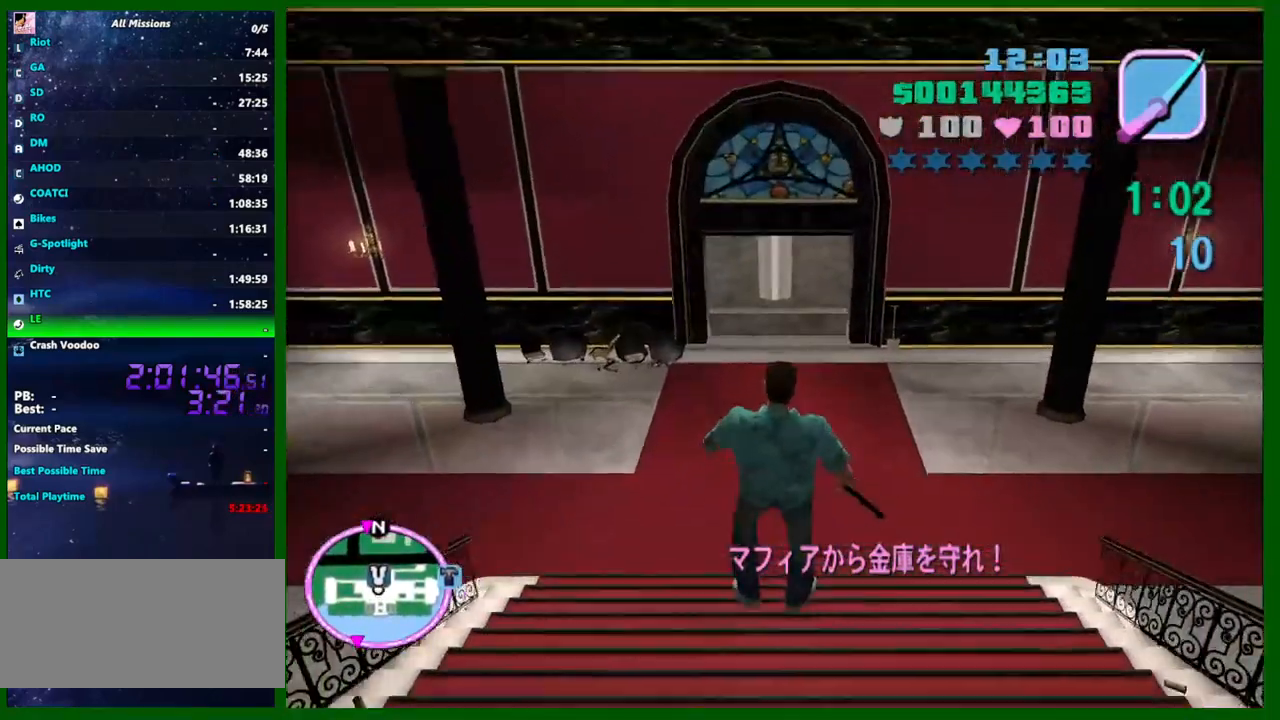
{"keys": ["w"], "mouse": [], "events": [[100, "shift", "down"], [150, "shift", "up"], [233, "shift", "down"], [333, "shift", "up"], [383, "shift", "down"], [466, "shift", "up"]]}
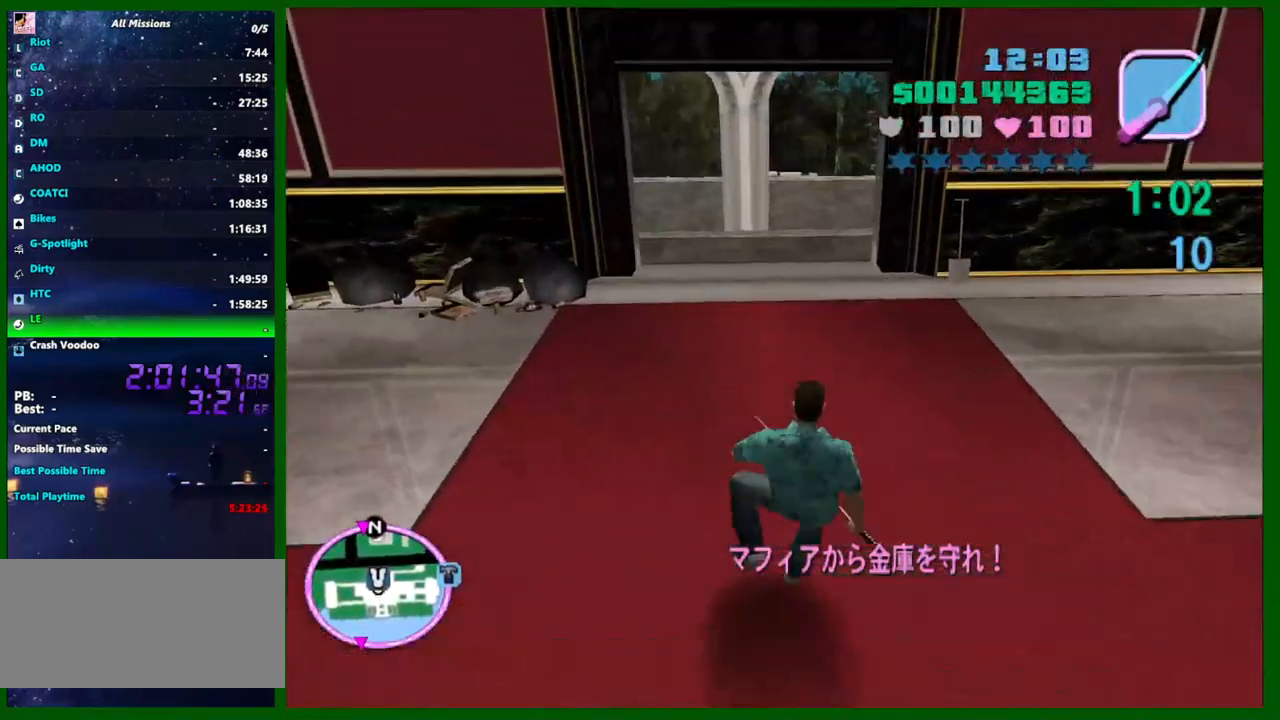
{"keys": ["space", "w"], "mouse": [], "events": [[66, "shift", "down"], [150, "shift", "up"], [200, "shift", "down"], [300, "shift", "up"], [400, "shift", "down"], [433, "shift", "up"], [483, "space", "down"]]}
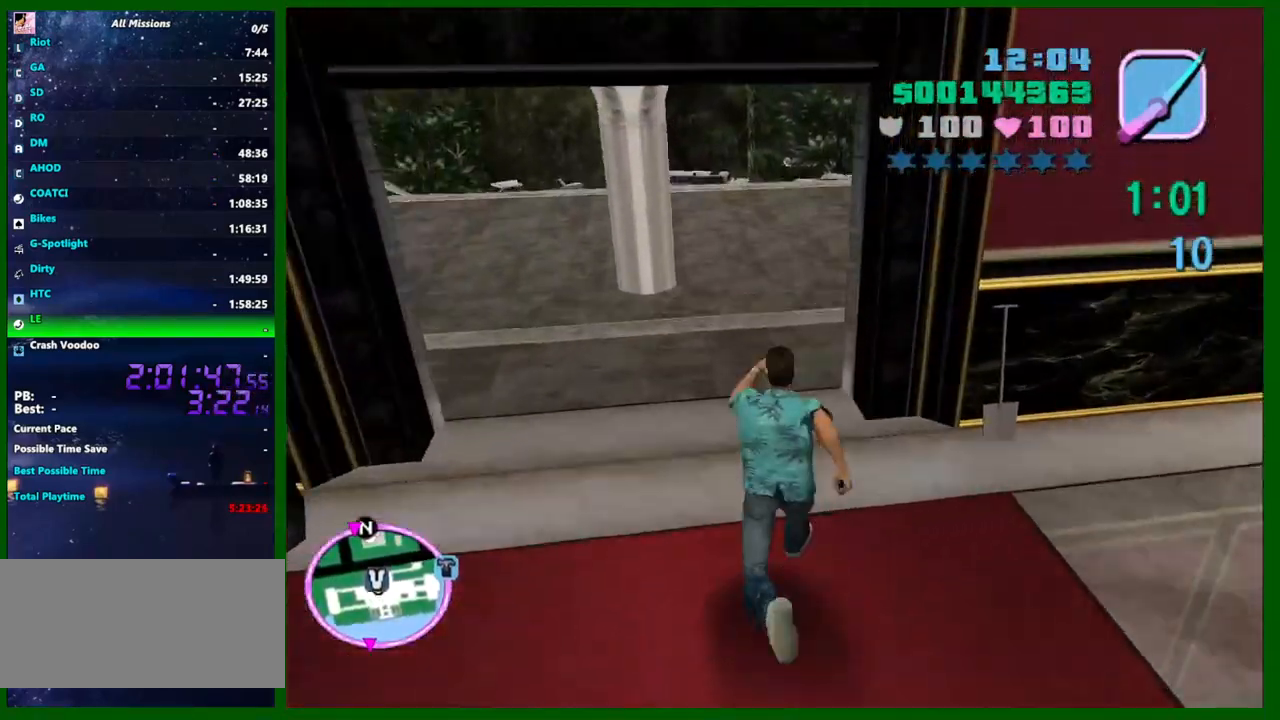
{"keys": ["w"], "mouse": [], "events": [[33, "shift", "down"], [83, "shift", "up"], [83, "space", "up"], [266, "shift", "down"], [316, "shift", "up"]]}
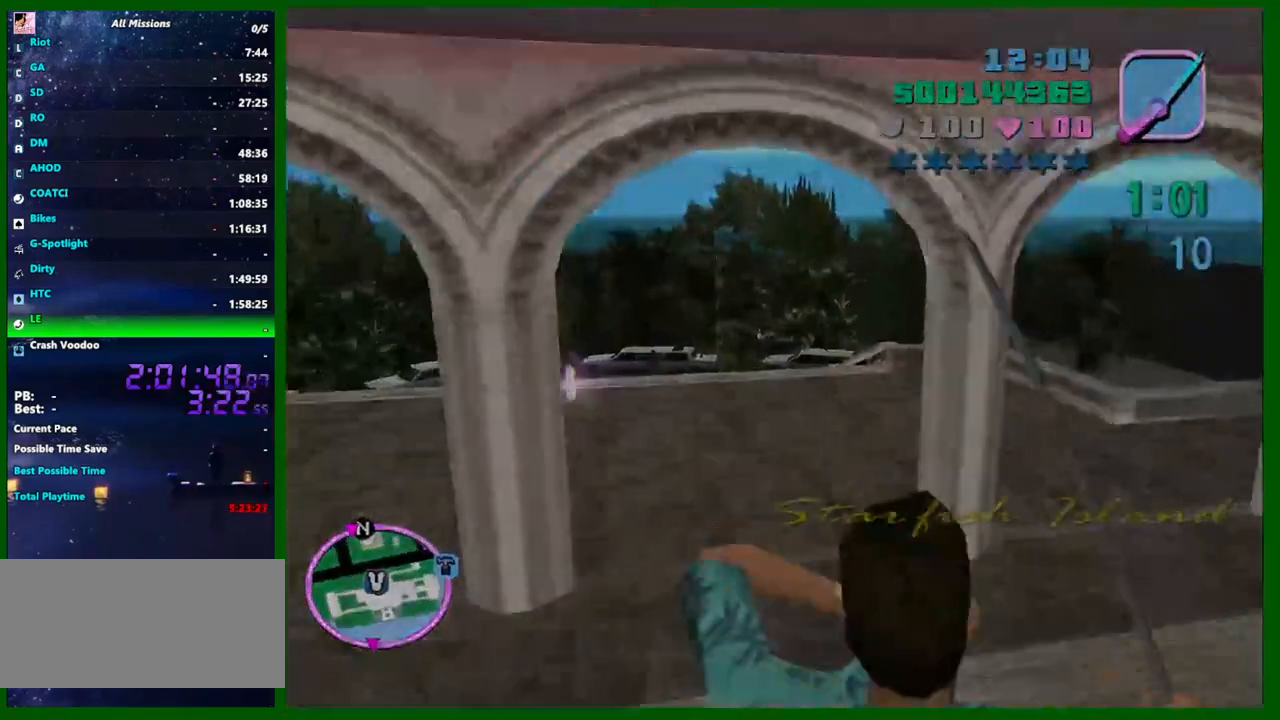
{"keys": ["shift", "w"], "mouse": [], "events": [[416, "shift", "down"]]}
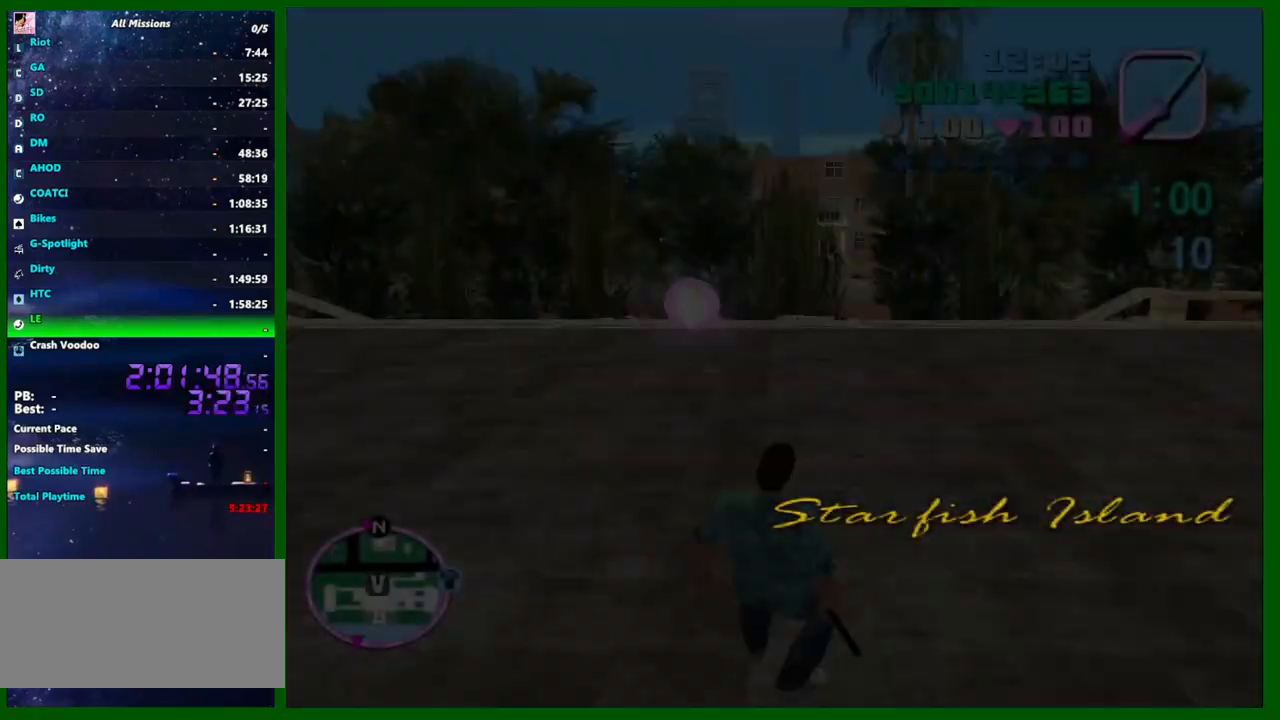
{"keys": ["a", "shift", "w"], "mouse": [], "events": [[483, "a", "down"]]}
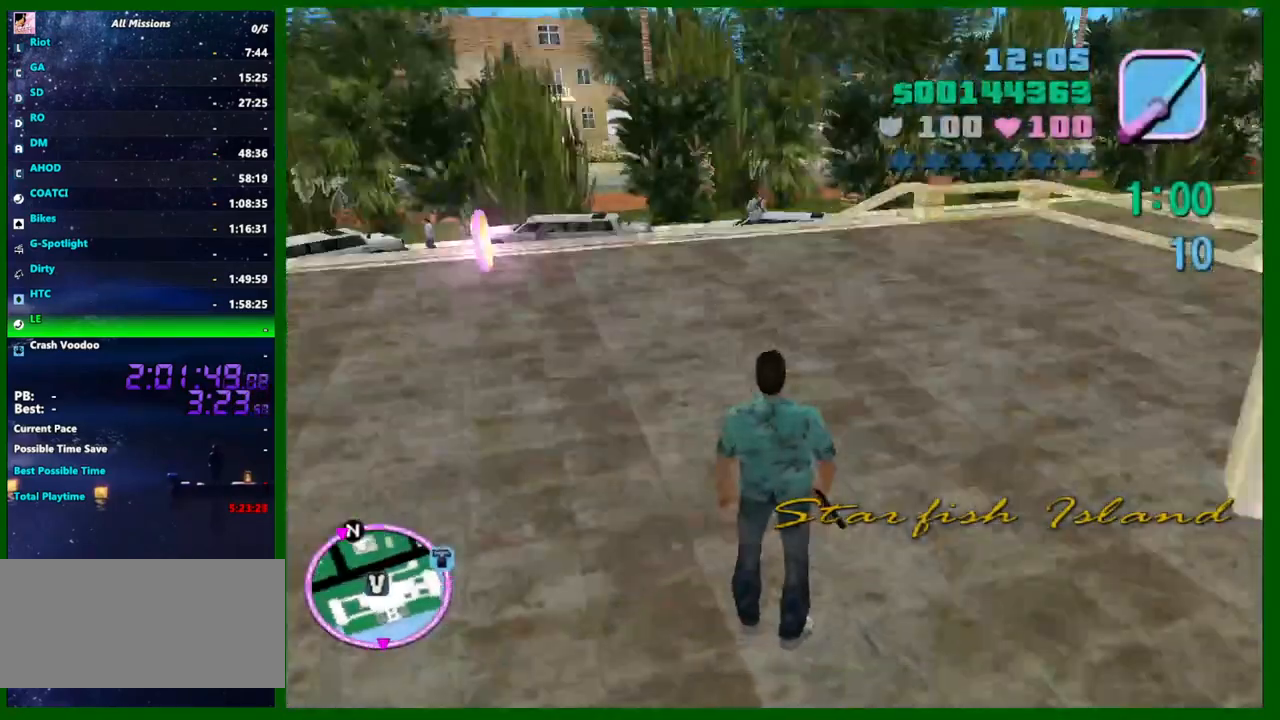
{"keys": ["shift", "w"], "mouse": [], "events": [[450, "a", "up"]]}
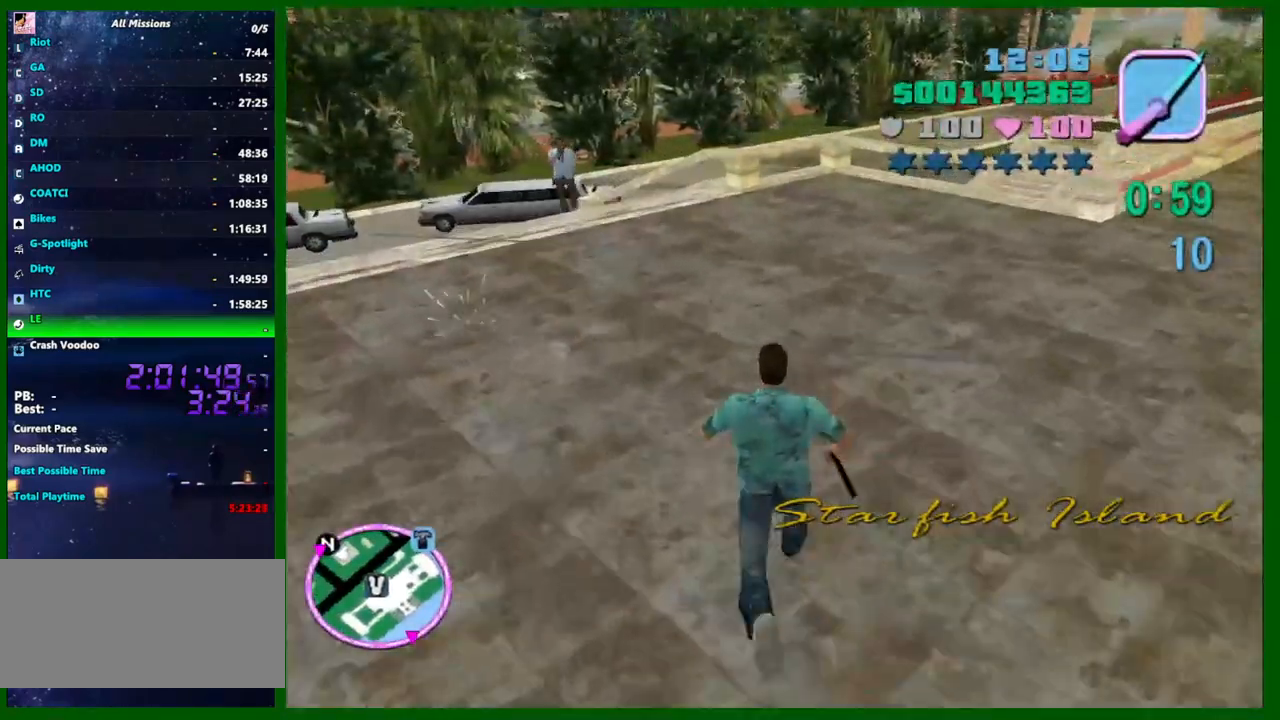
{"keys": ["space", "w"], "mouse": [], "events": [[416, "space", "down"], [466, "shift", "up"]]}
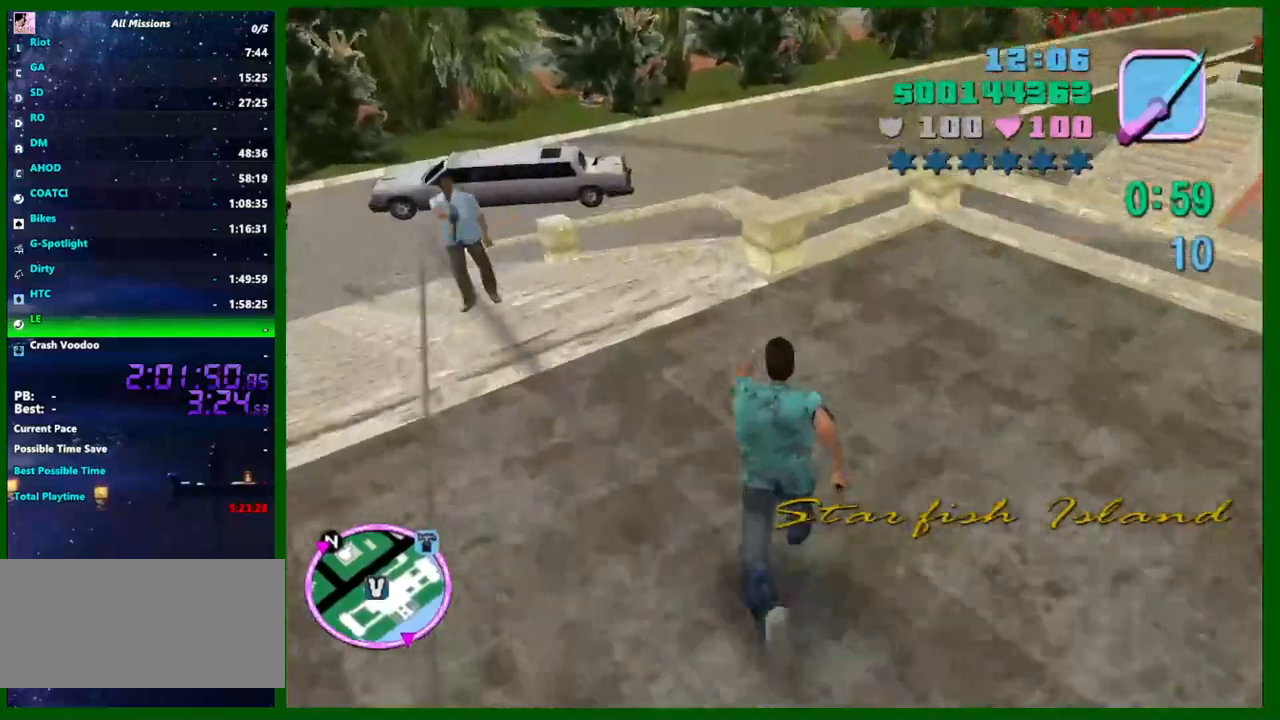
{"keys": ["w"], "mouse": [], "events": [[16, "space", "up"]]}
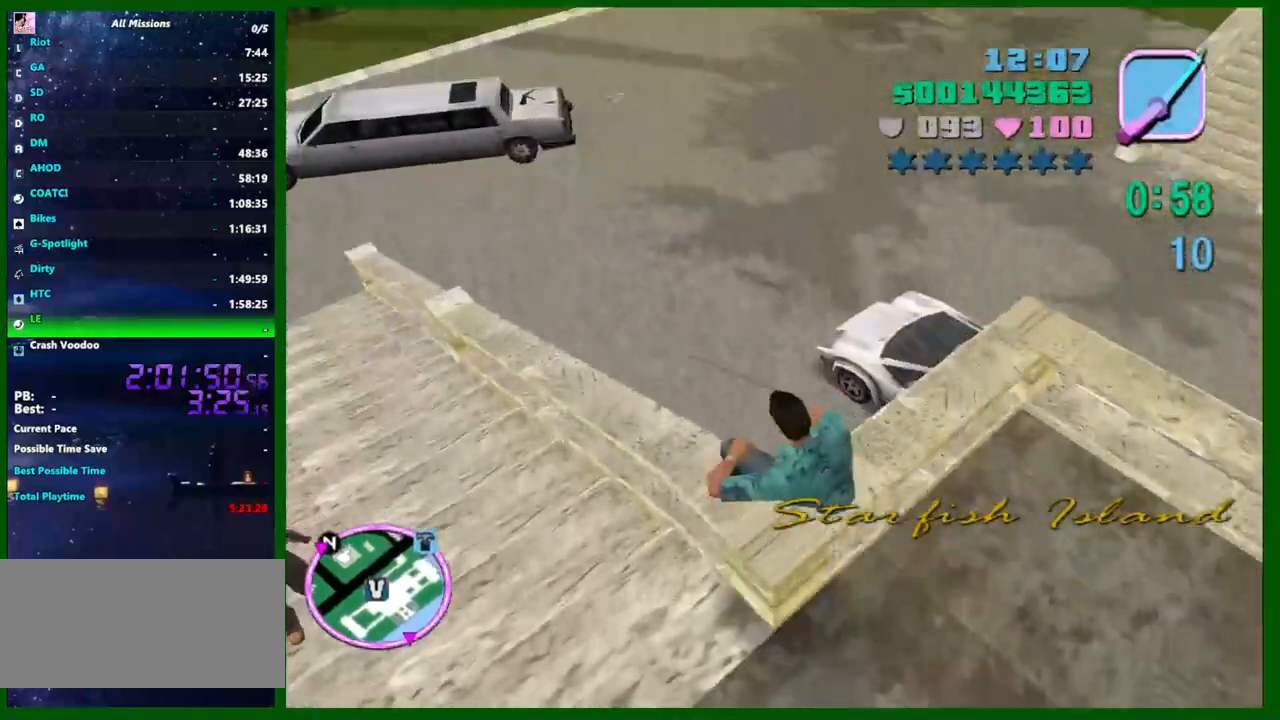
{"keys": ["w"], "mouse": [], "events": []}
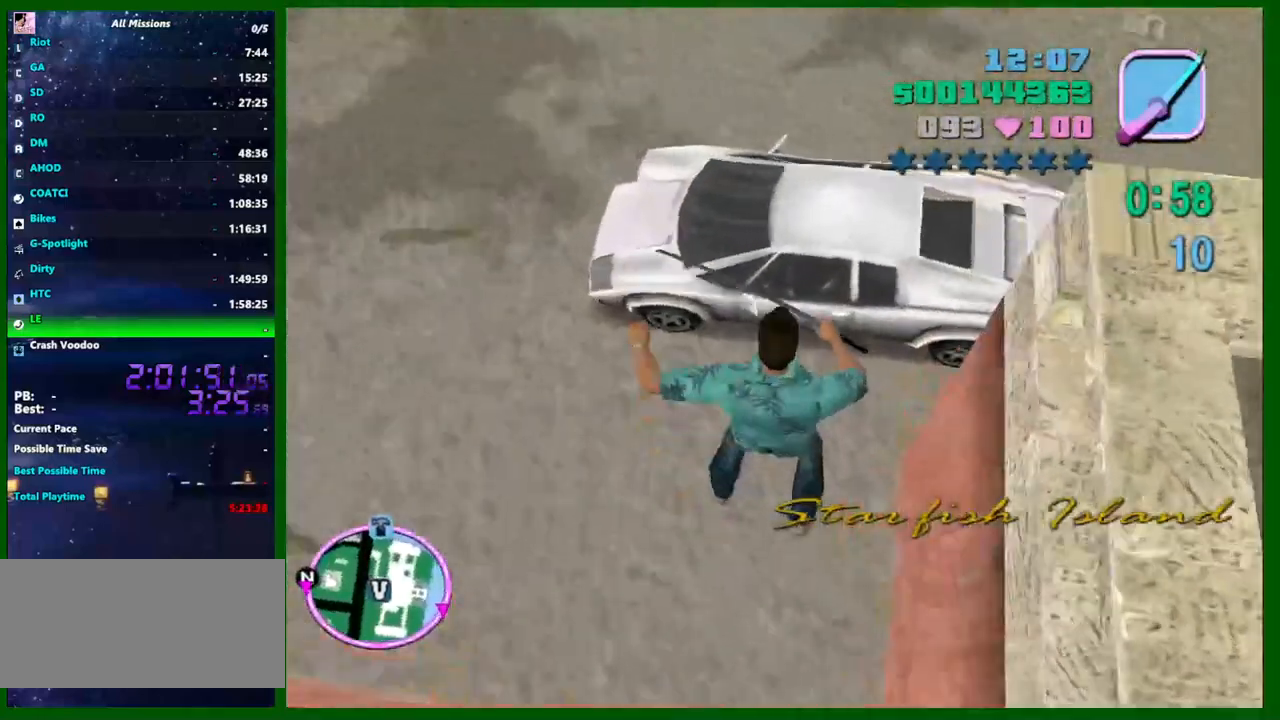
{"keys": ["shift", "w"], "mouse": [], "events": [[333, "space", "down"], [383, "shift", "down"], [416, "space", "up"]]}
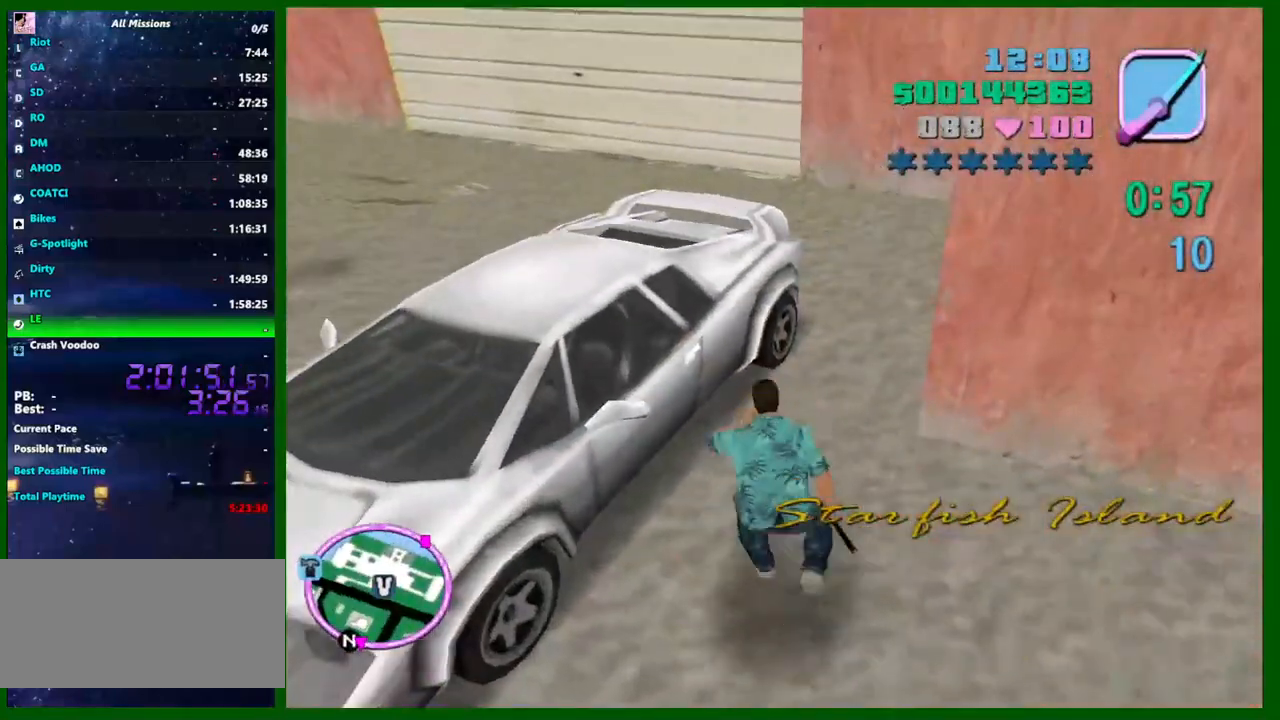
{"keys": ["f", "shift", "w"], "mouse": [], "events": [[116, "f", "down"], [166, "f", "up"], [200, "f", "down"], [300, "f", "up"], [350, "f", "down"], [383, "f", "up"], [483, "f", "down"]]}
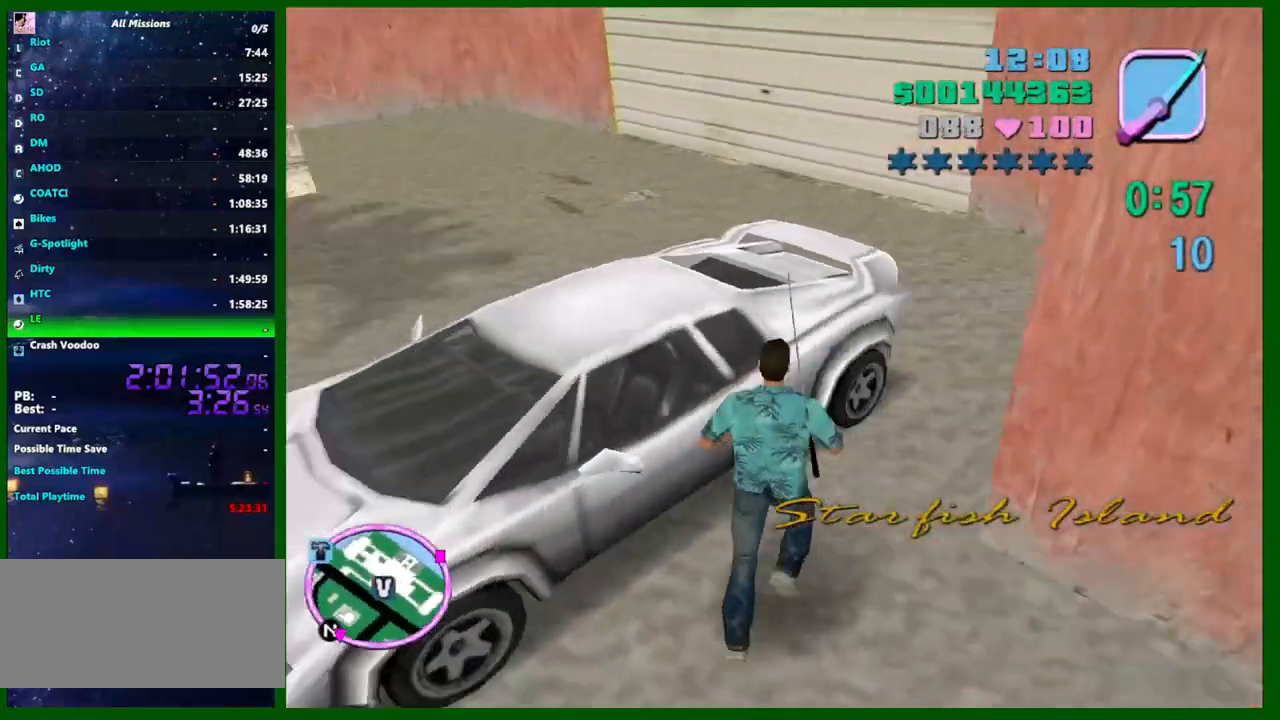
{"keys": [], "mouse": [], "events": [[33, "f", "up"], [33, "shift", "up"], [33, "w", "up"]]}
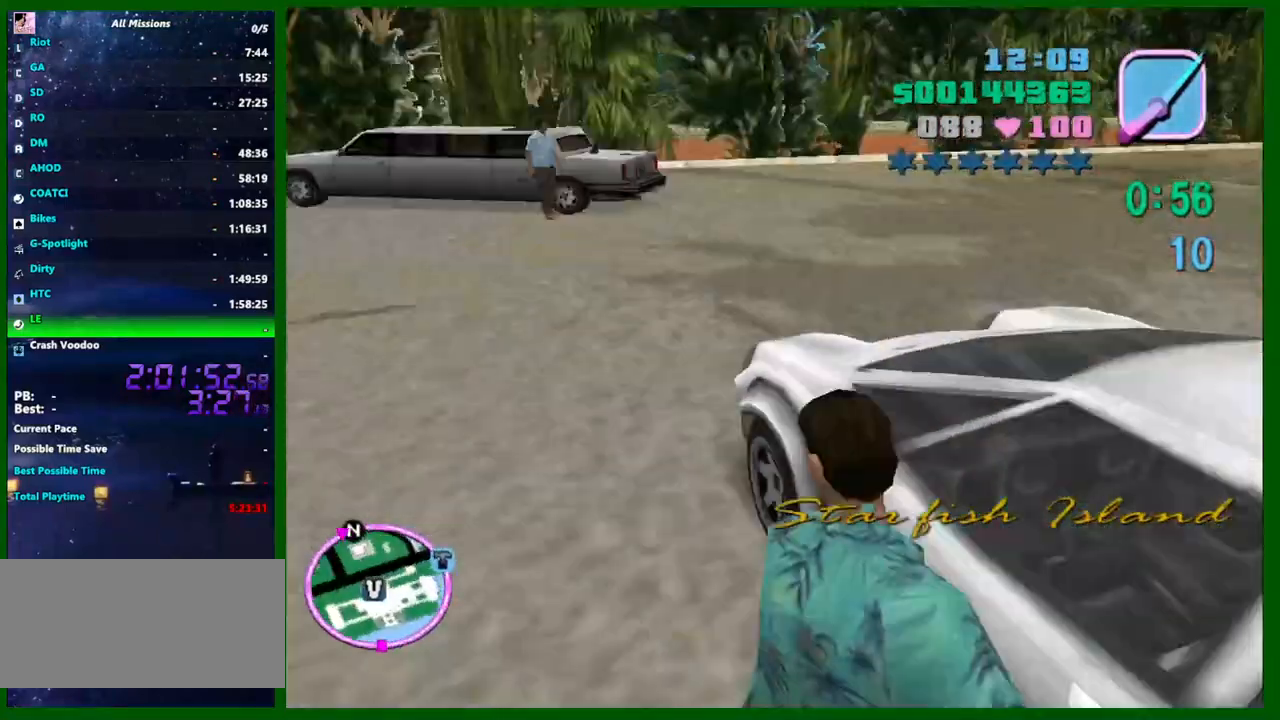
{"keys": [], "mouse": [], "events": []}
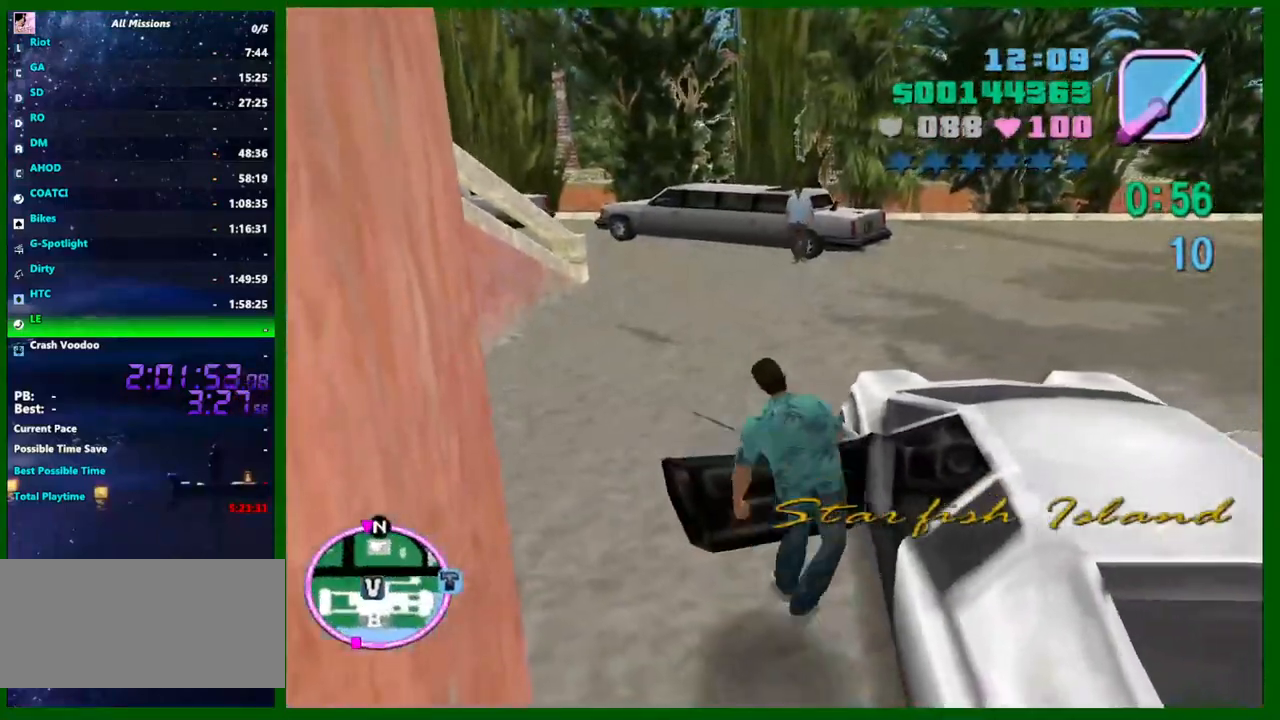
{"keys": ["d", "shift", "w"], "mouse": [], "events": [[150, "d", "down"], [200, "shift", "down"], [200, "w", "down"]]}
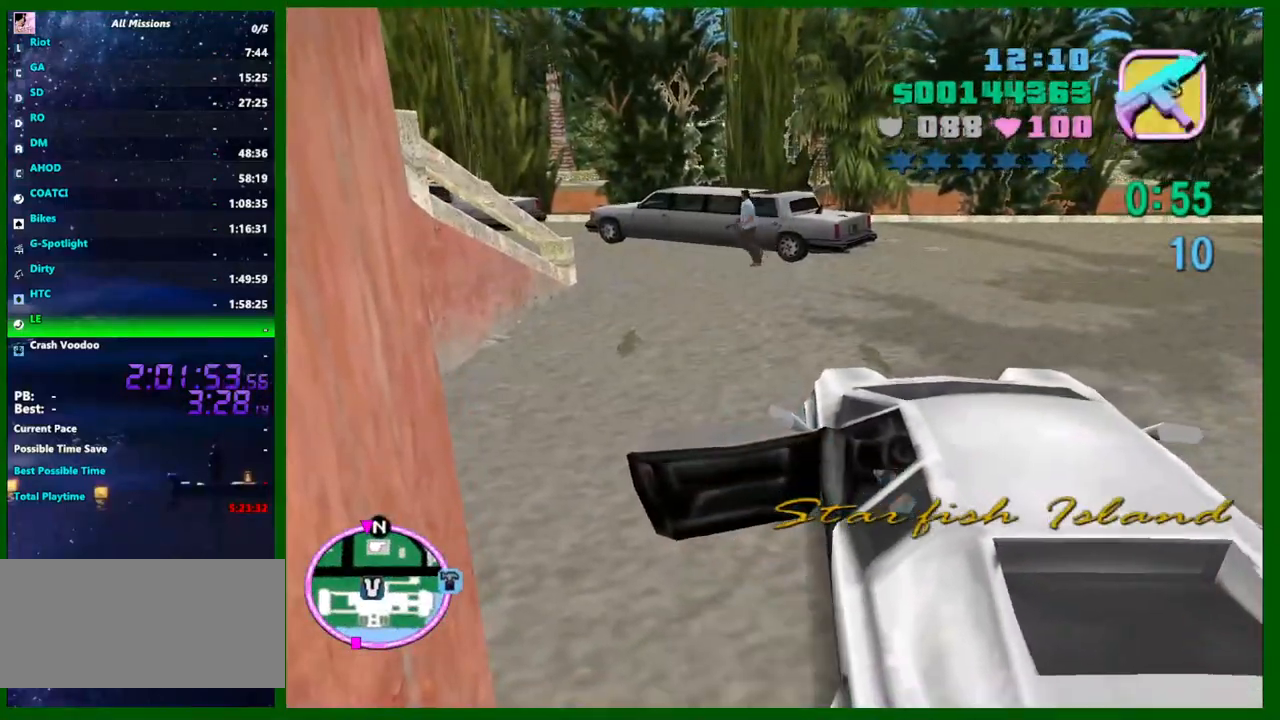
{"keys": ["d", "w"], "mouse": [], "events": [[216, "shift", "up"]]}
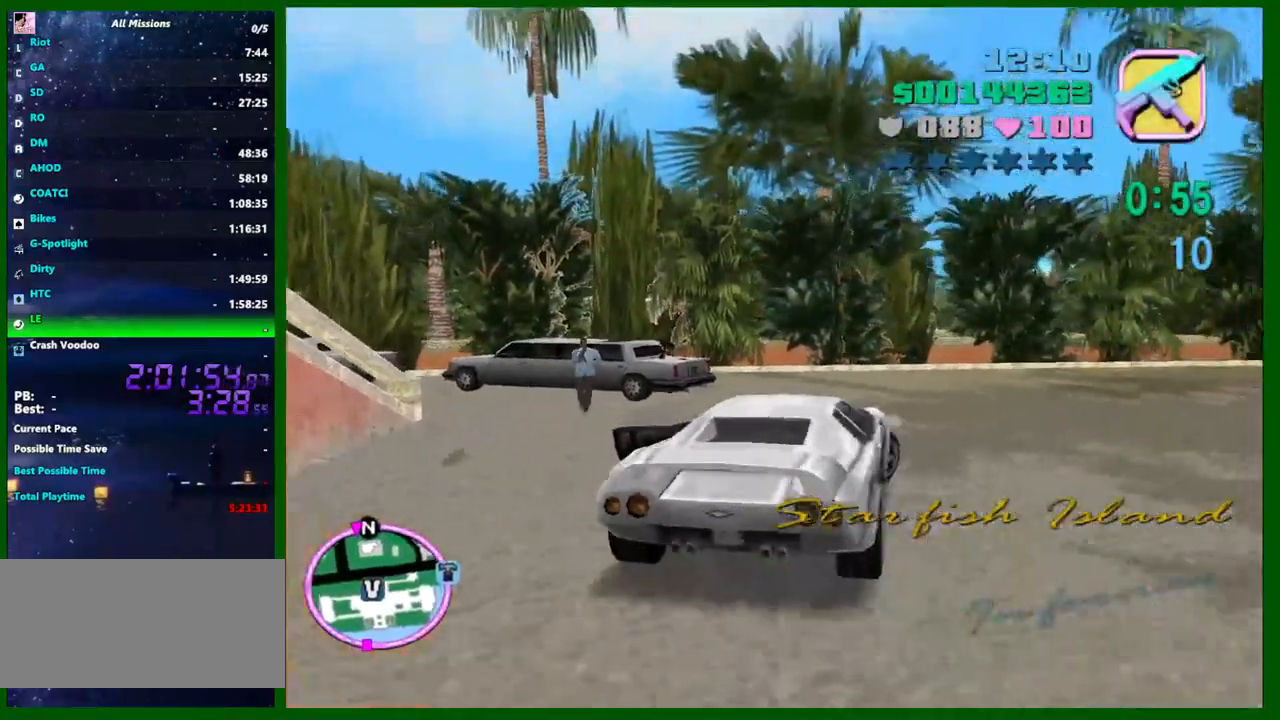
{"keys": ["w"], "mouse": [], "events": [[333, "d", "up"], [416, "d", "down"], [466, "d", "up"]]}
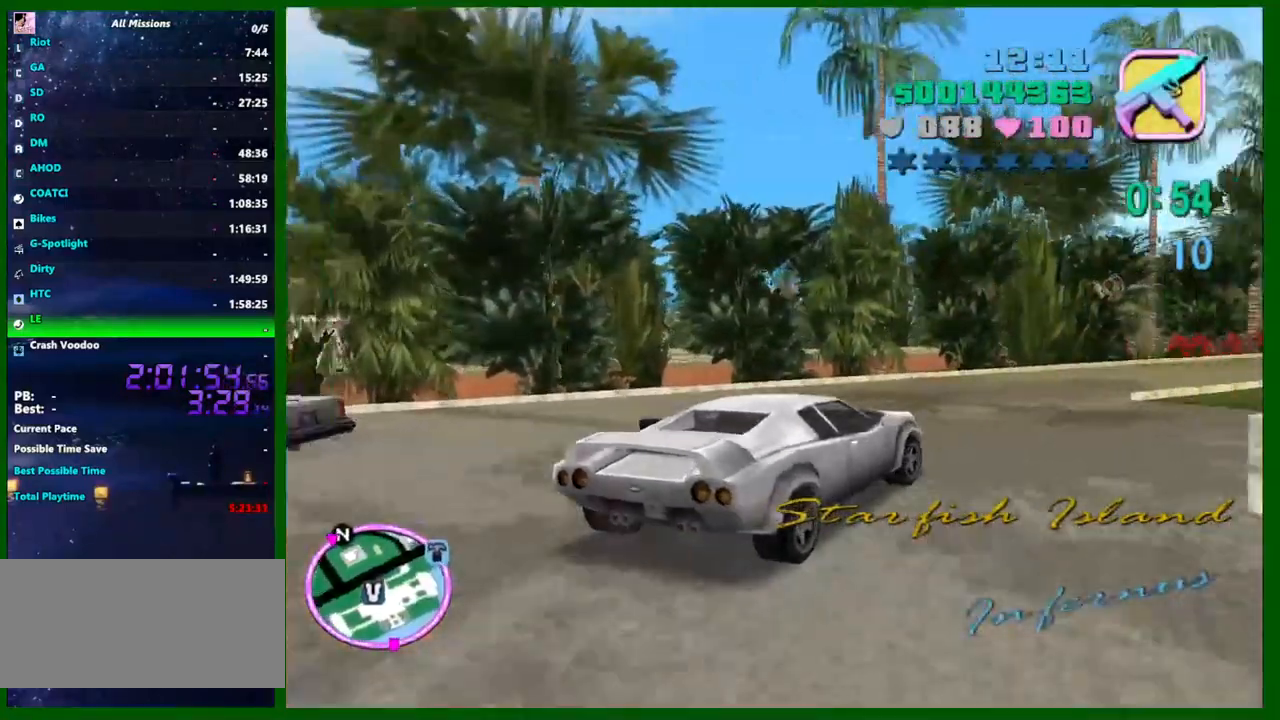
{"keys": ["w"], "mouse": [], "events": [[116, "d", "down"], [200, "d", "up"]]}
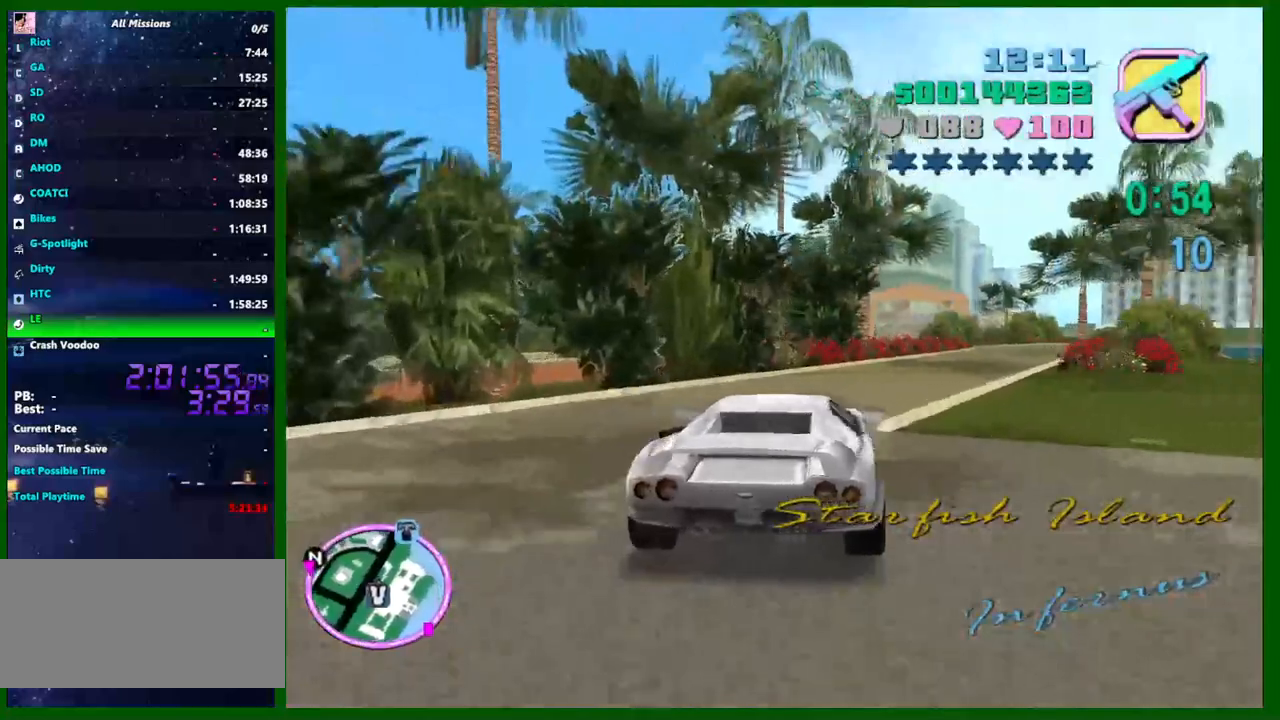
{"keys": ["w"], "mouse": [], "events": [[33, "d", "down"], [116, "d", "up"], [216, "d", "down"], [316, "d", "up"], [416, "d", "down"], [500, "d", "up"]]}
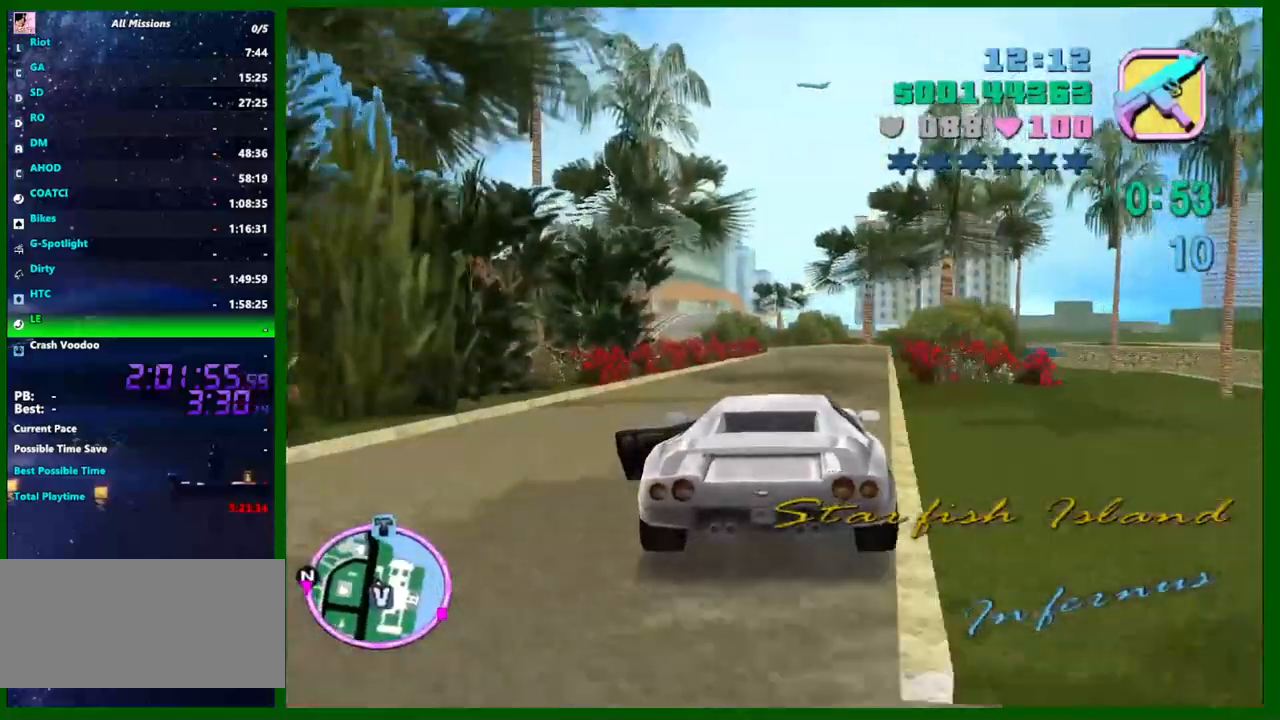
{"keys": ["w"], "mouse": [], "events": []}
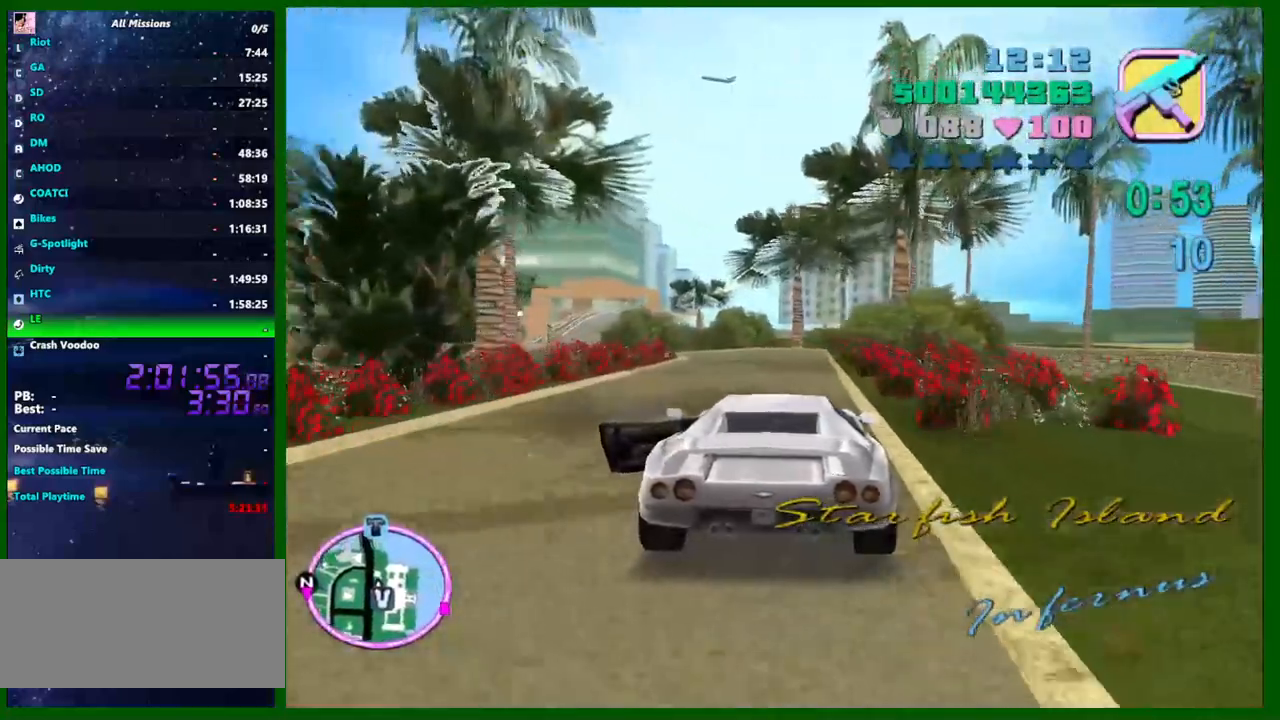
{"keys": ["a", "w"], "mouse": [], "events": [[400, "a", "down"]]}
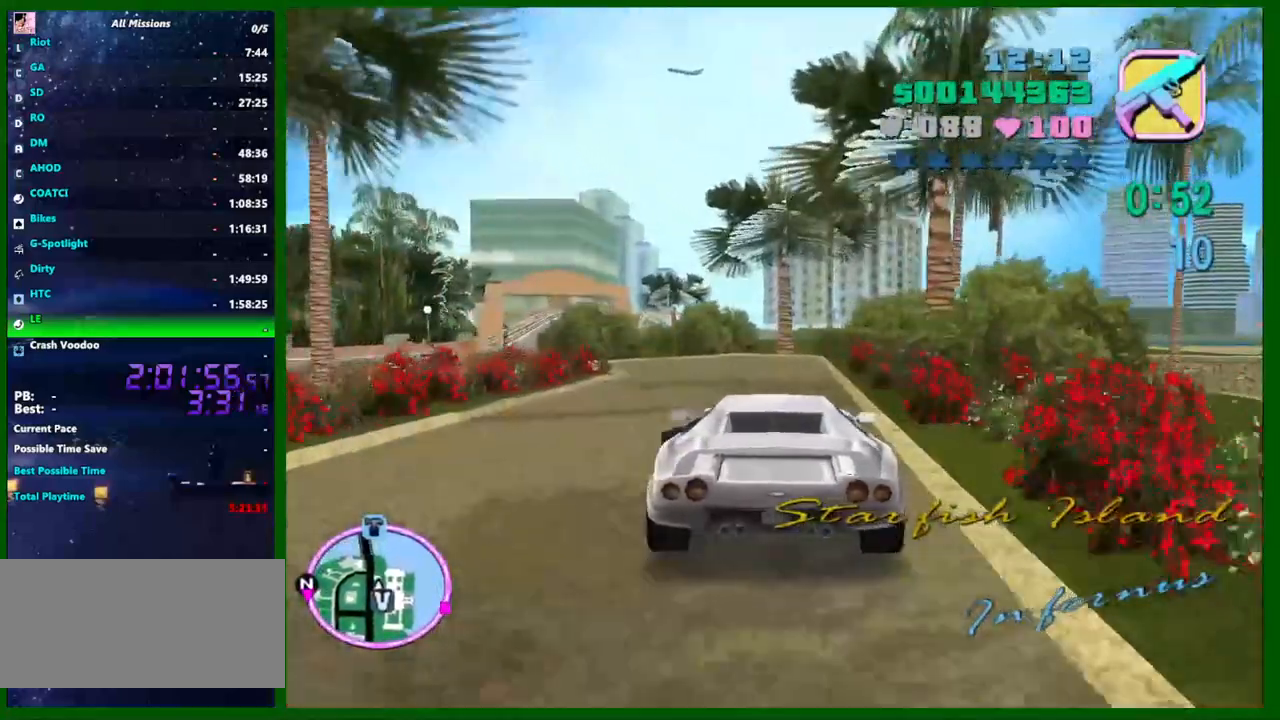
{"keys": ["a"], "mouse": [], "events": [[83, "w", "up"], [316, "a", "up"], [450, "a", "down"]]}
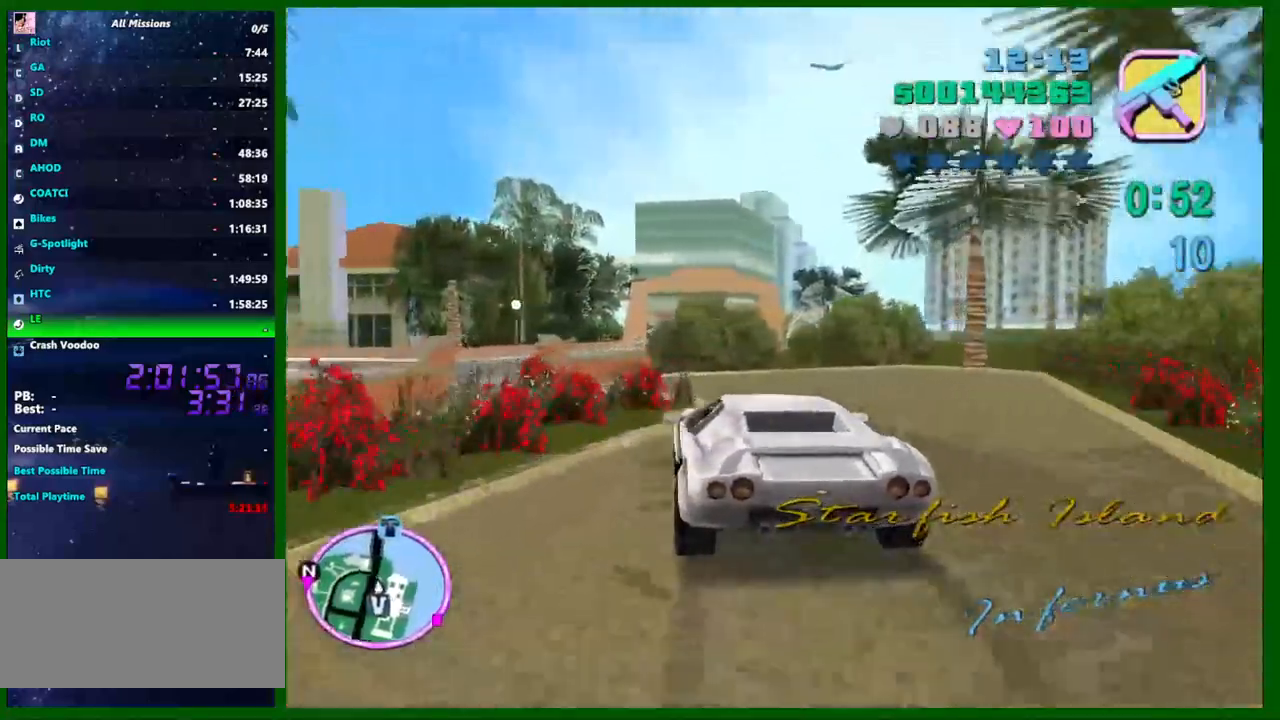
{"keys": ["a"], "mouse": [], "events": [[333, "a", "up"], [466, "a", "down"]]}
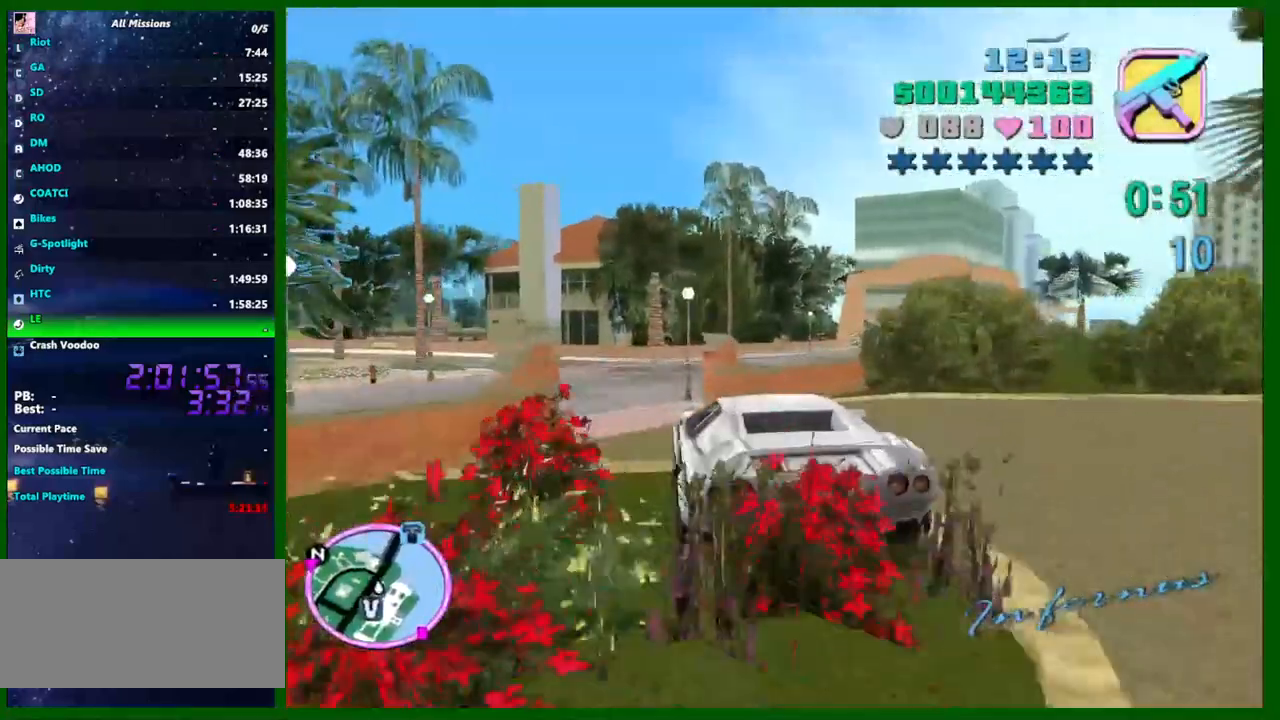
{"keys": ["a"], "mouse": [], "events": [[66, "space", "down"], [150, "s", "down"], [250, "s", "up"], [433, "space", "up"]]}
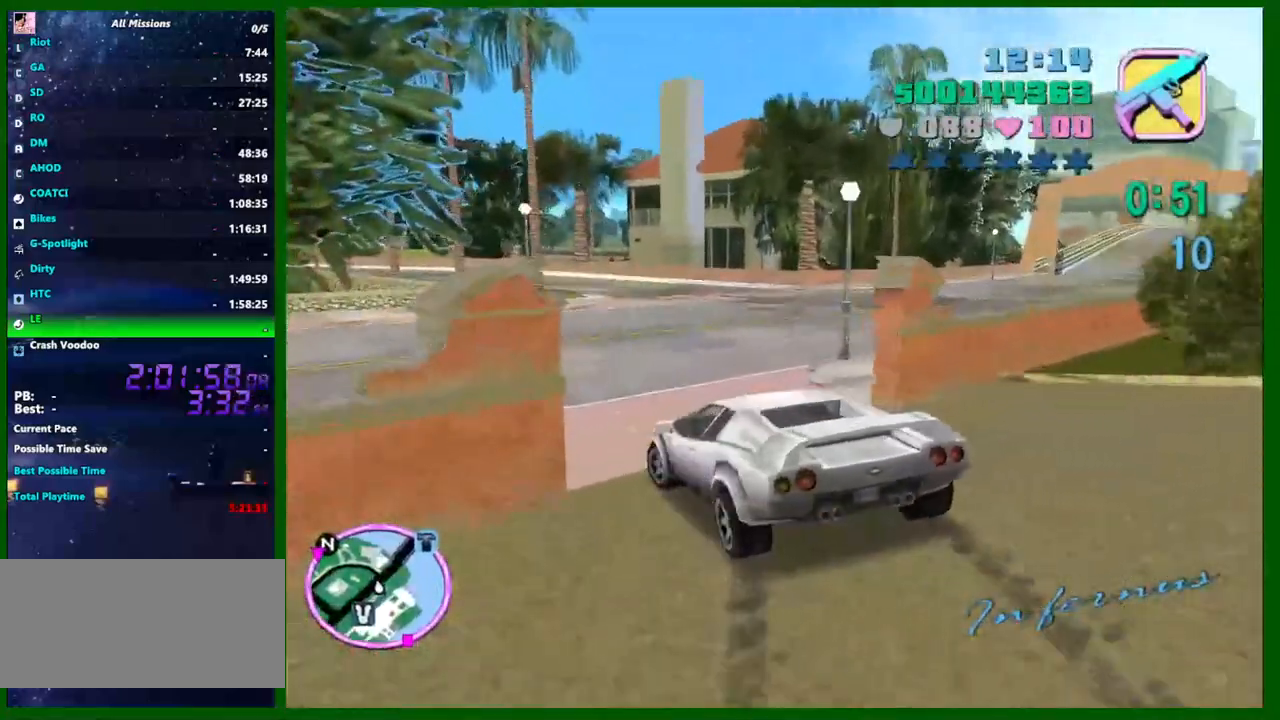
{"keys": ["a", "w"], "mouse": [], "events": [[166, "w", "down"]]}
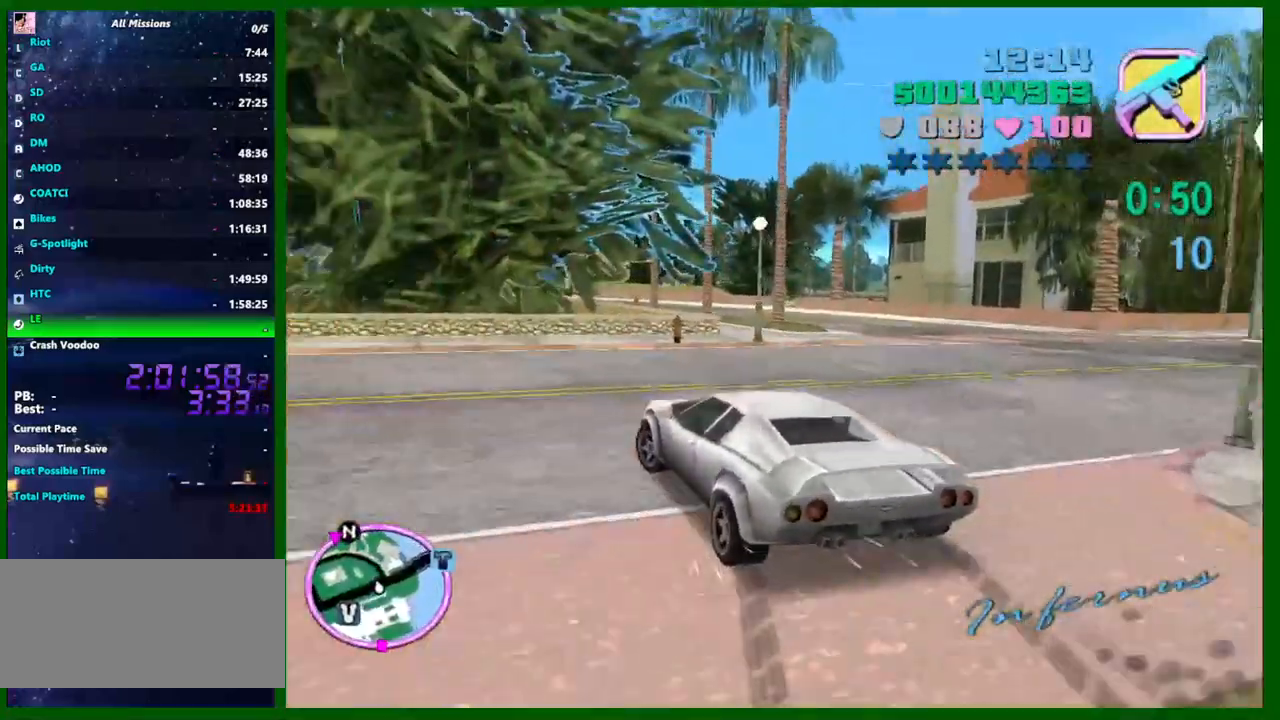
{"keys": ["a", "w"], "mouse": [], "events": []}
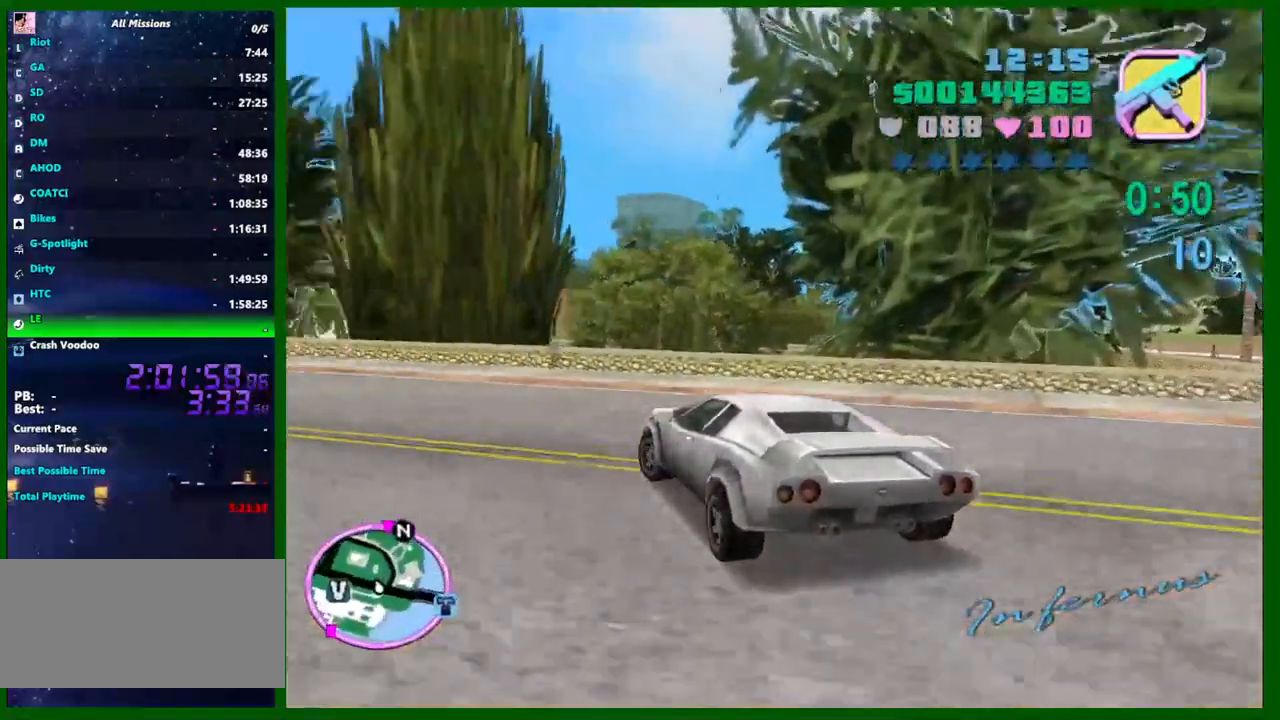
{"keys": ["w"], "mouse": [], "events": [[200, "a", "up"], [350, "a", "down"], [483, "a", "up"]]}
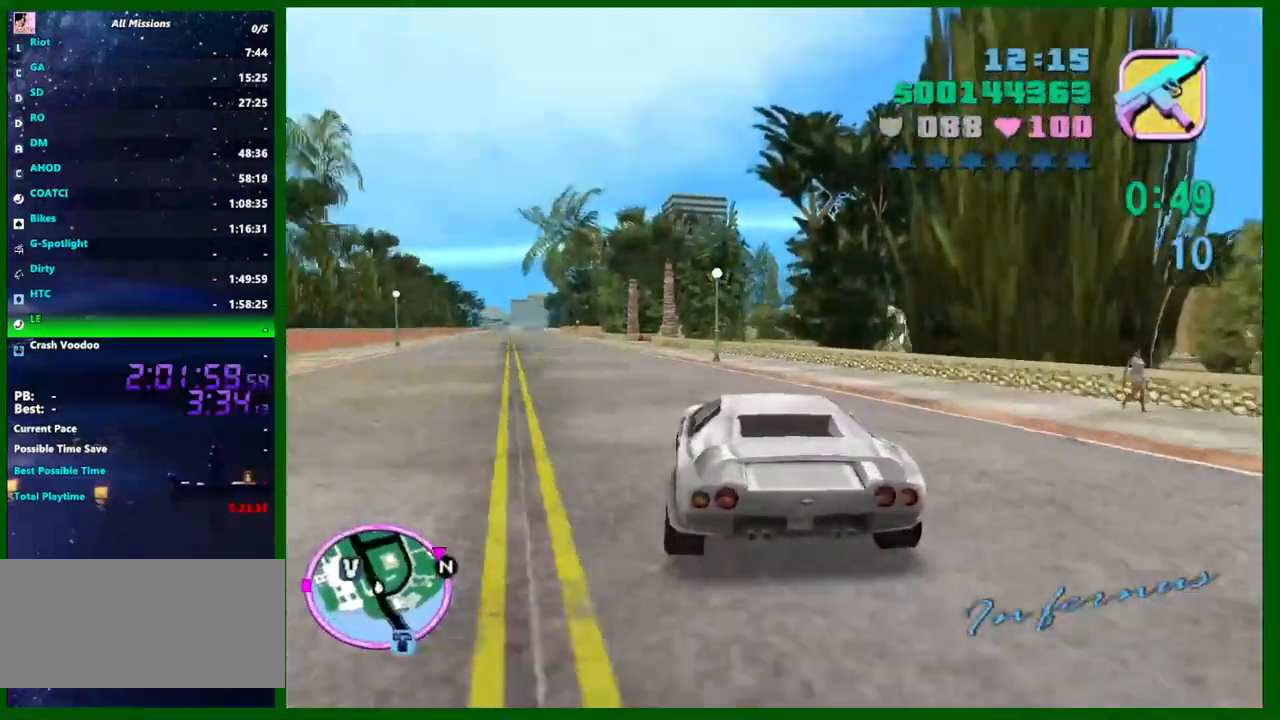
{"keys": ["w"], "mouse": [], "events": [[83, "a", "down"], [166, "a", "up"]]}